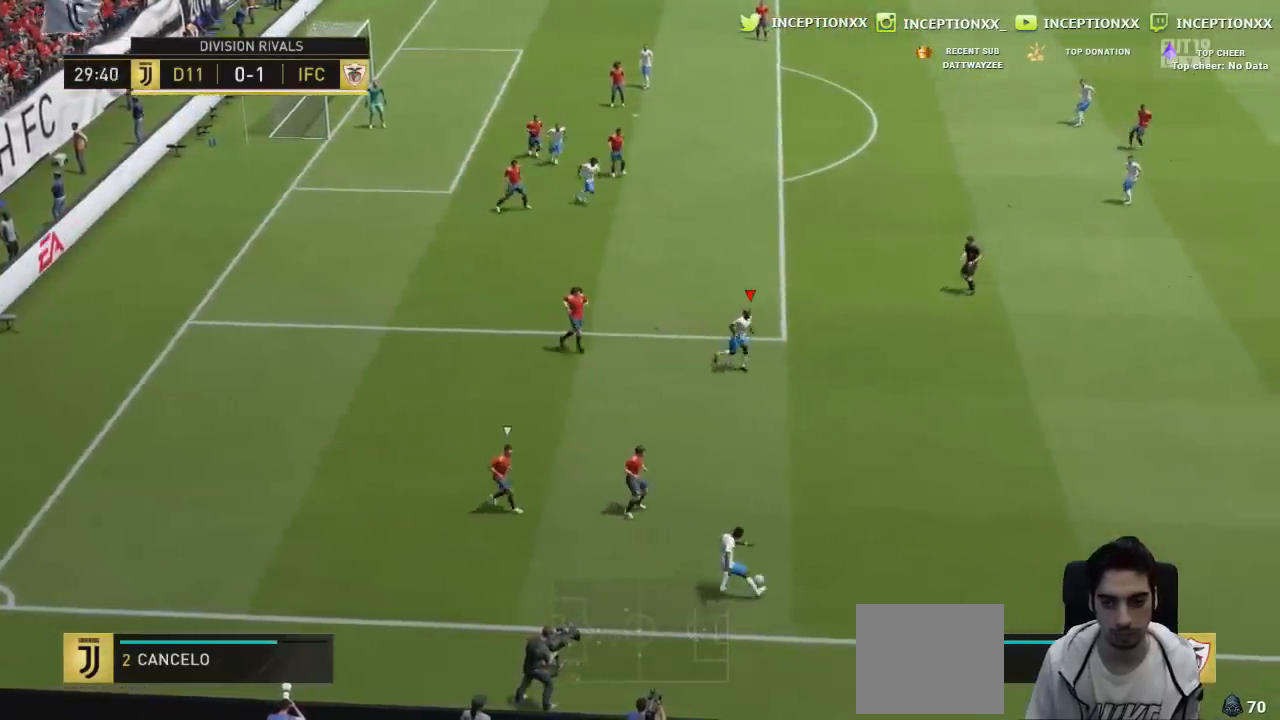
Gameplay with a controller (PlayStation layout); each line is a JSON object with the inputs held at the frame after it. "events" lists button and stick changes between this image and that frame as [ms after this image, input, new state], when the widget could be followed in between.
{"buttons": [], "left_stick": "up", "right_stick": "center", "events": [[233, "CROSS", "down"], [267, "L1", "down"], [267, "left_stick", "up"], [350, "CROSS", "up"], [367, "L1", "up"]]}
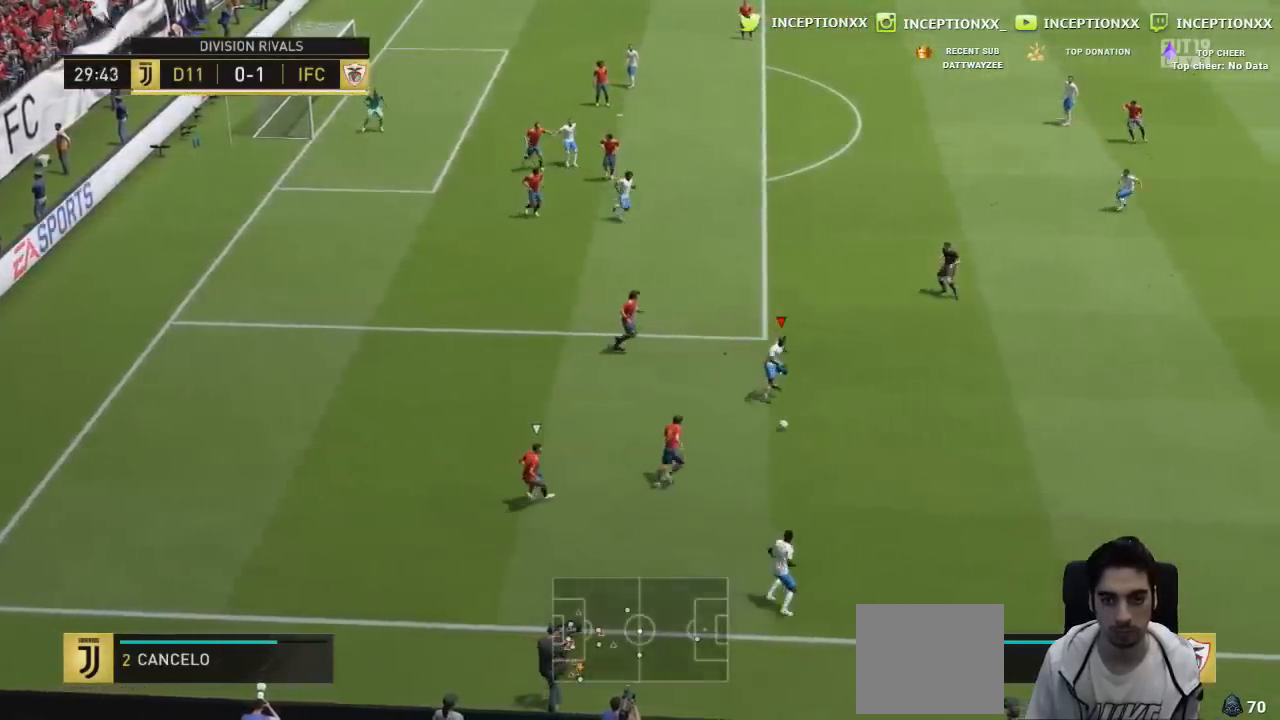
{"buttons": [], "left_stick": "center", "right_stick": "center", "events": [[50, "left_stick", "center"], [117, "R2", "down"], [234, "R2", "up"], [284, "left_stick", "up-right"], [467, "left_stick", "center"]]}
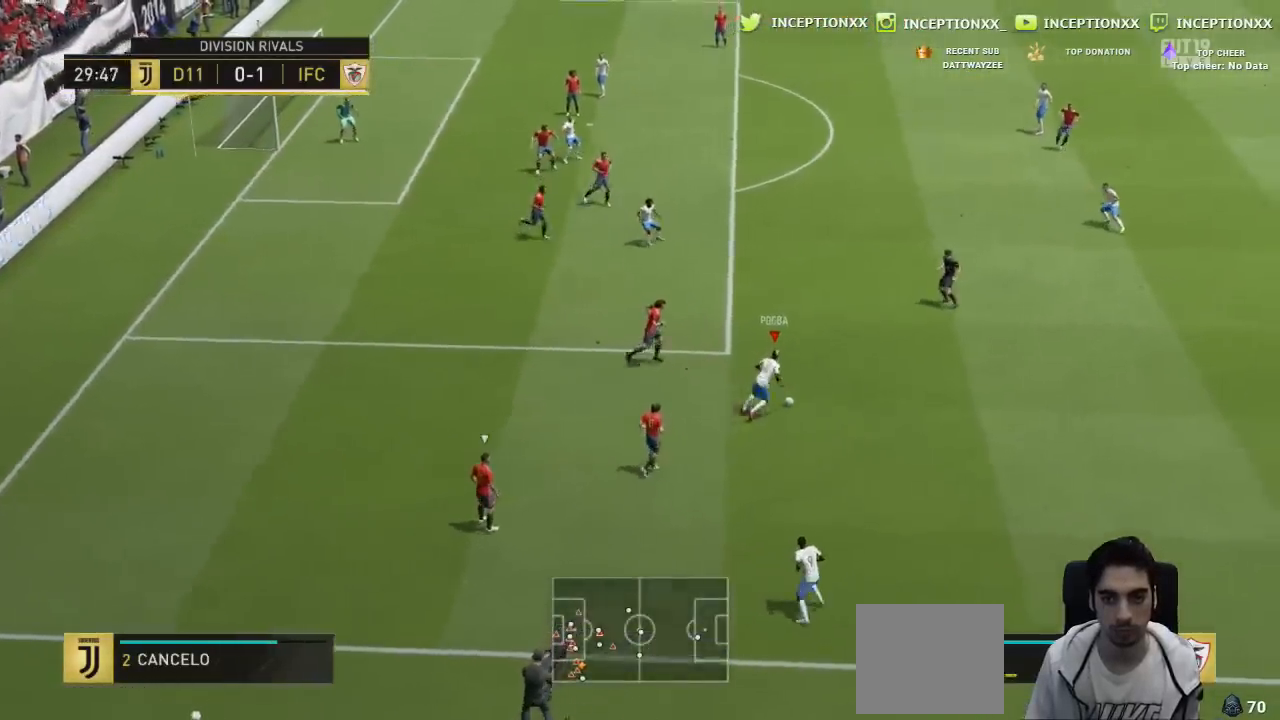
{"buttons": ["TRIANGLE"], "left_stick": "down-right", "right_stick": "center", "events": [[217, "left_stick", "down-right"], [501, "TRIANGLE", "down"]]}
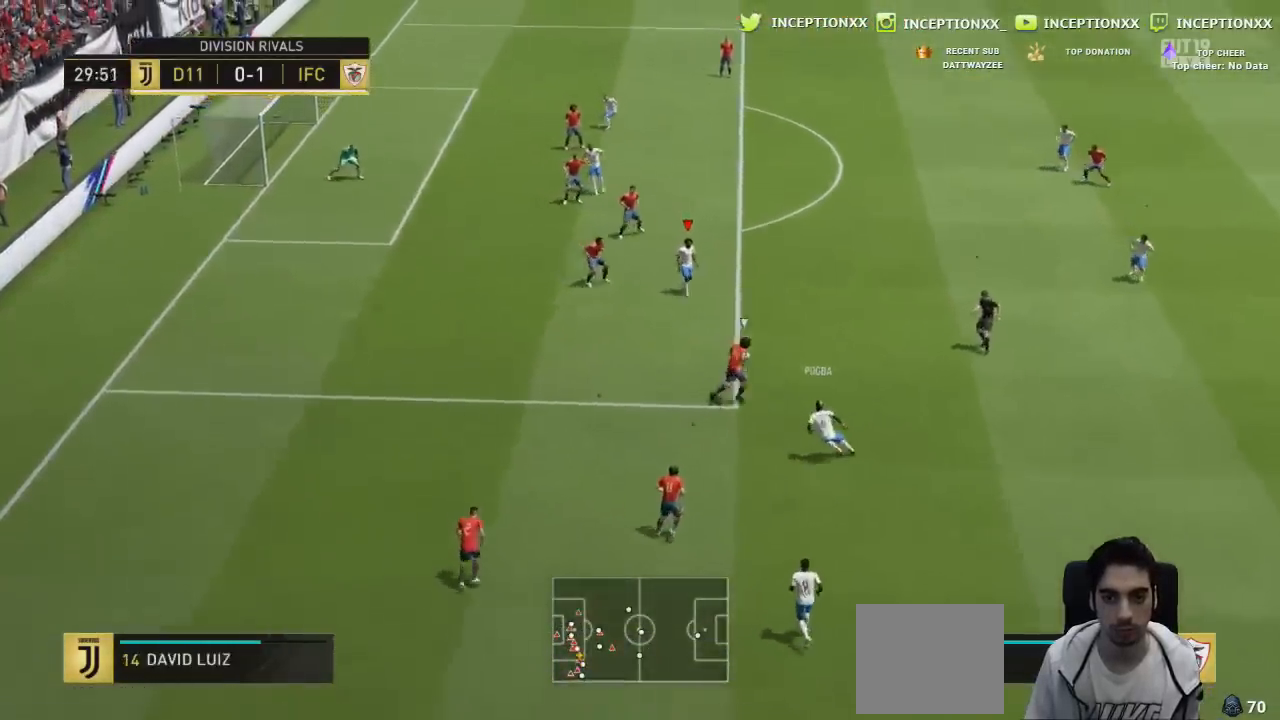
{"buttons": ["R2"], "left_stick": "up-left", "right_stick": "center", "events": [[100, "TRIANGLE", "up"], [116, "left_stick", "down-left"], [383, "left_stick", "left"], [450, "R2", "down"], [500, "left_stick", "up-left"]]}